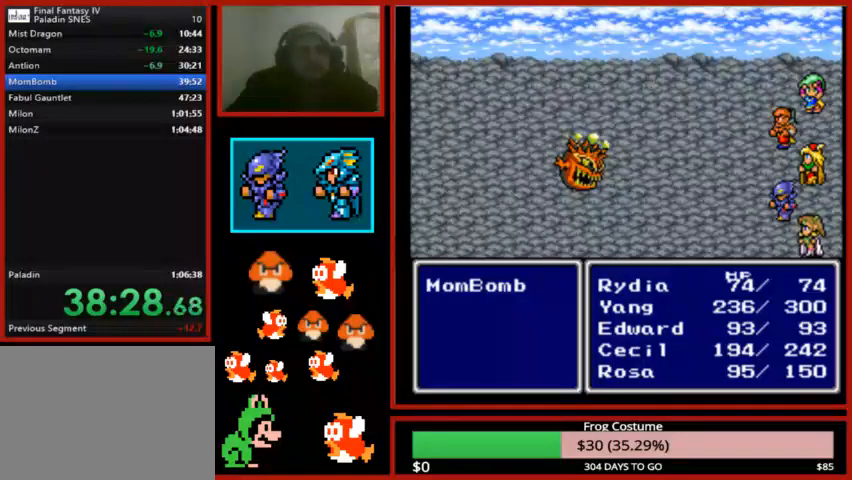
Gameplay with a controller (PlayStation layout); each line is a JSON object with the inputs held at the frame after it (dt_ms = milliseconds from this image to that frame). "events" lists button and stick changes between this image and that frame as [ms after this image, input, new state], when the widget could be followed in between.
{"dt_ms": 500, "buttons": ["DPAD_UP"], "left_stick": "center", "right_stick": "center", "events": [[467, "DPAD_UP", "down"]]}
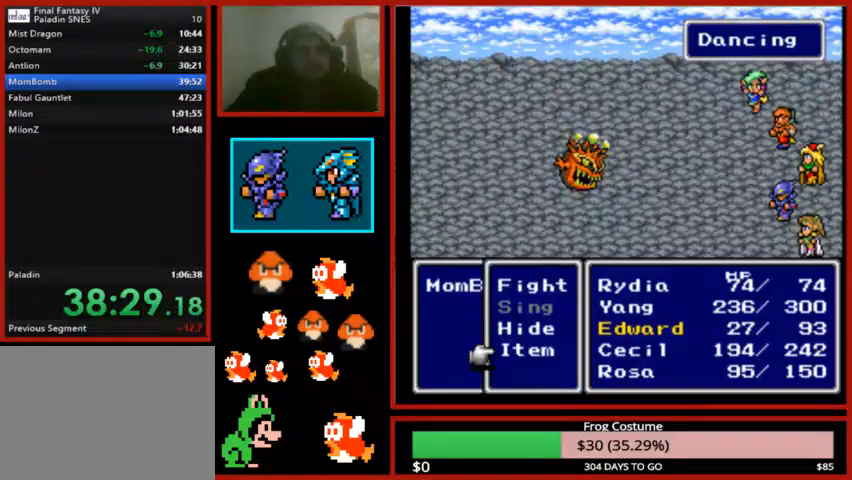
{"dt_ms": 500, "buttons": [], "left_stick": "center", "right_stick": "center", "events": [[67, "DPAD_UP", "up"], [133, "CIRCLE", "down"], [300, "CIRCLE", "up"]]}
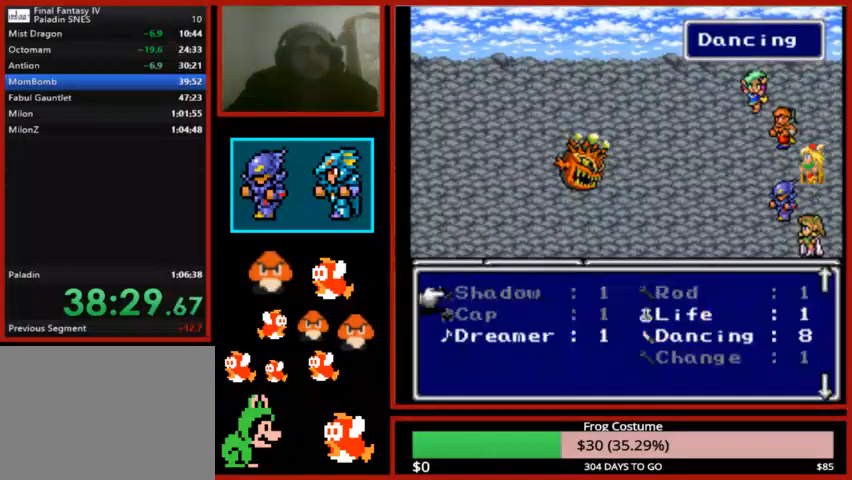
{"dt_ms": 500, "buttons": [], "left_stick": "center", "right_stick": "center", "events": [[200, "DPAD_UP", "down"], [300, "DPAD_UP", "up"]]}
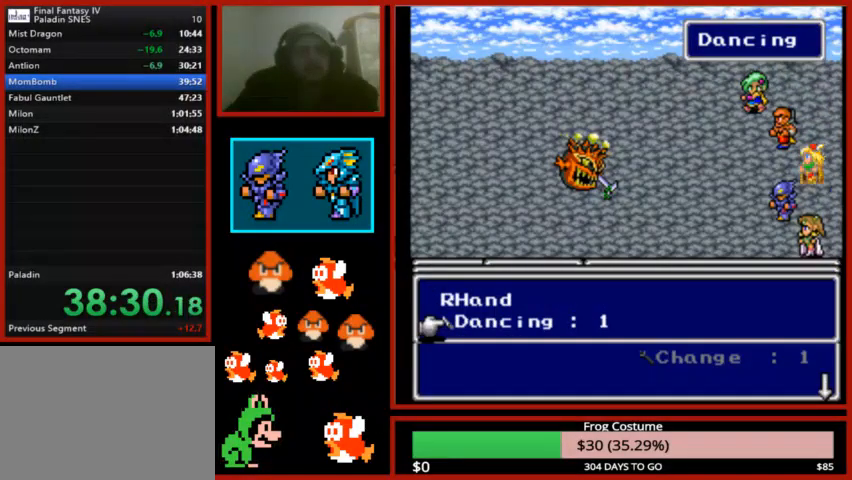
{"dt_ms": 500, "buttons": ["CIRCLE"], "left_stick": "center", "right_stick": "center", "events": [[100, "CIRCLE", "down"], [200, "CIRCLE", "up"], [300, "CIRCLE", "down"], [433, "CIRCLE", "up"], [500, "CIRCLE", "down"]]}
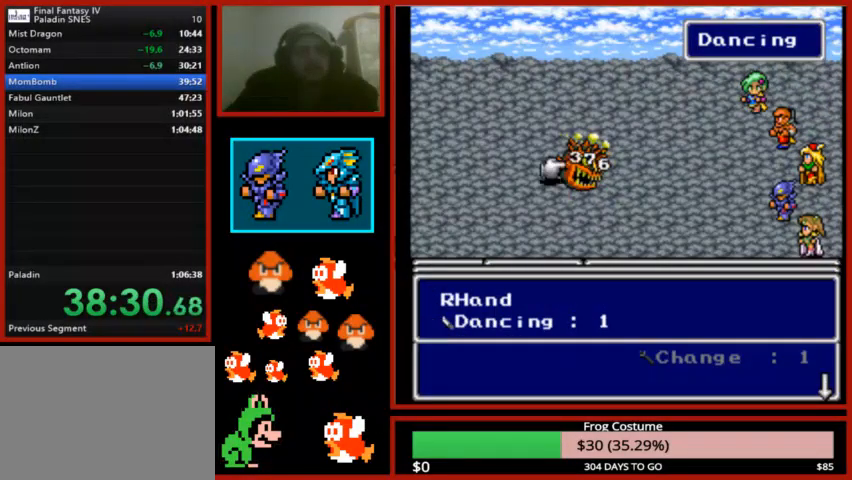
{"dt_ms": 500, "buttons": [], "left_stick": "center", "right_stick": "center", "events": [[200, "CIRCLE", "up"]]}
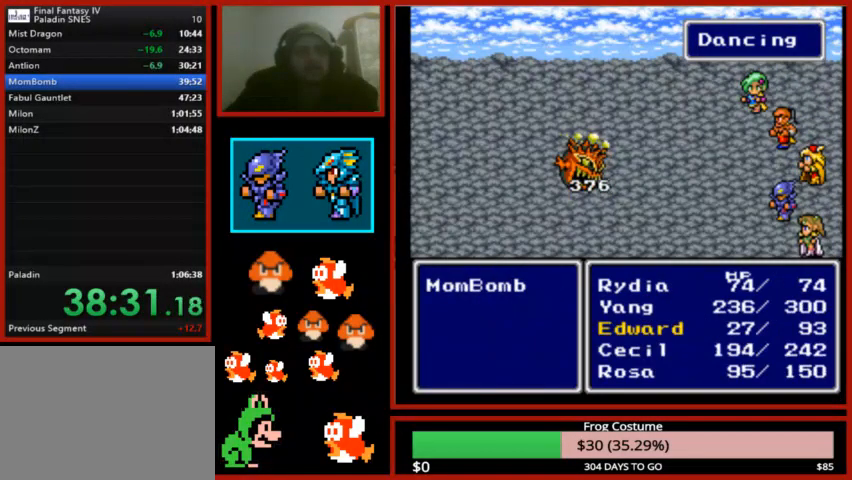
{"dt_ms": 500, "buttons": [], "left_stick": "center", "right_stick": "center", "events": []}
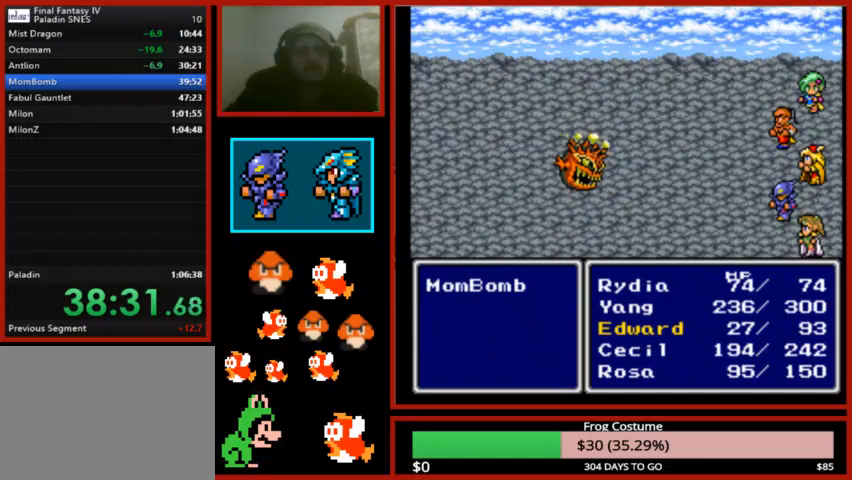
{"dt_ms": 1000, "buttons": [], "left_stick": "center", "right_stick": "center"}
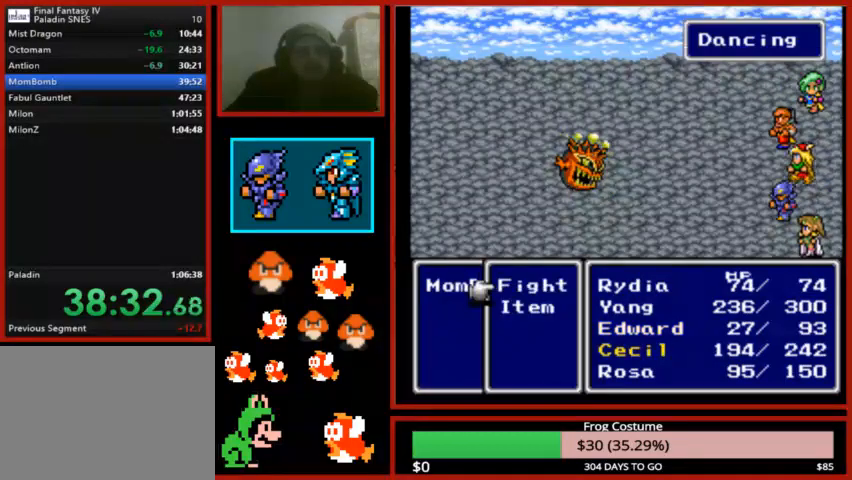
{"dt_ms": 500, "buttons": ["CIRCLE"], "left_stick": "center", "right_stick": "center", "events": [[267, "DPAD_RIGHT", "down"], [367, "CIRCLE", "down"], [367, "DPAD_RIGHT", "up"]]}
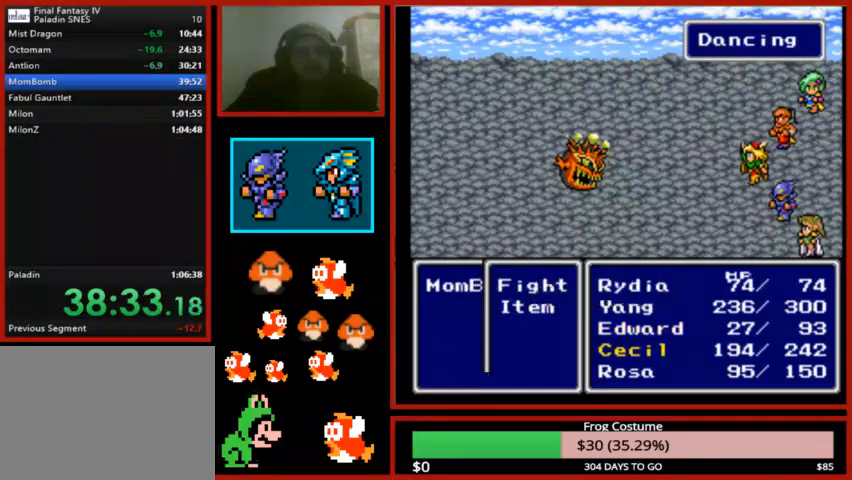
{"dt_ms": 500, "buttons": [], "left_stick": "center", "right_stick": "center", "events": [[67, "CIRCLE", "up"]]}
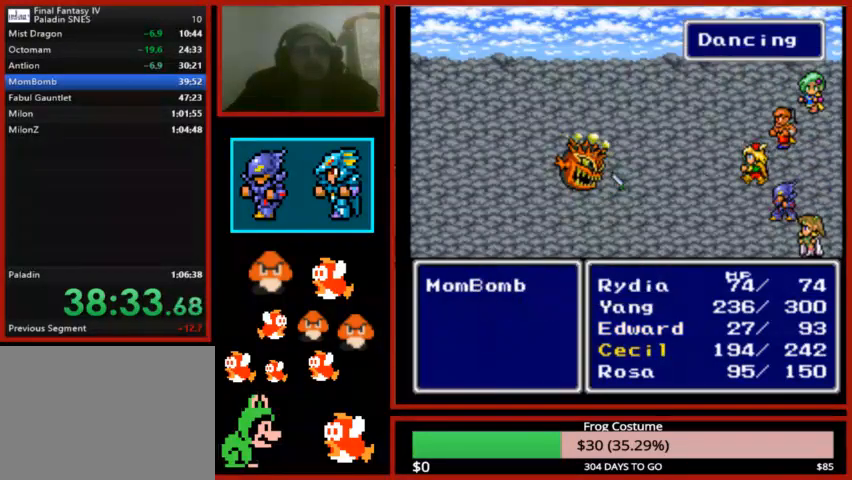
{"dt_ms": 500, "buttons": [], "left_stick": "center", "right_stick": "center", "events": []}
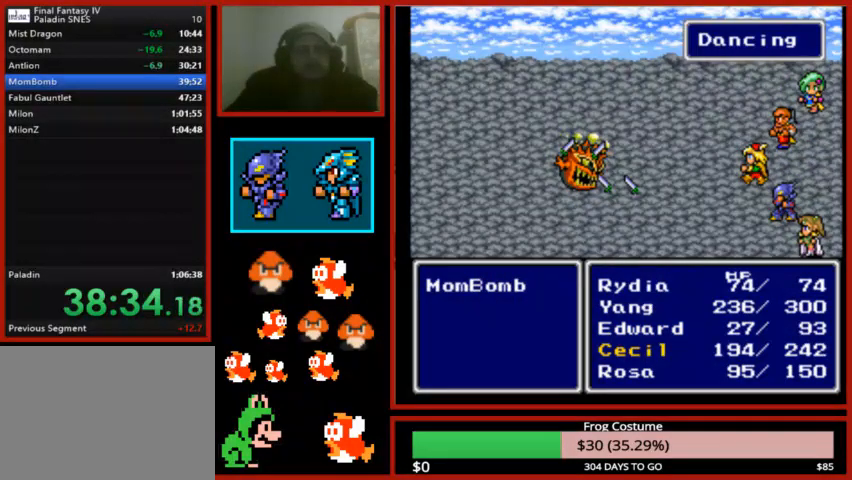
{"dt_ms": 500, "buttons": [], "left_stick": "center", "right_stick": "center", "events": []}
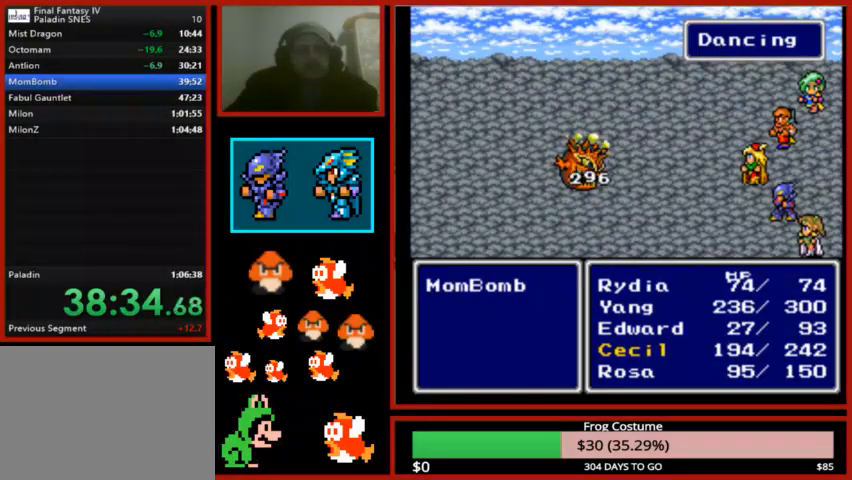
{"dt_ms": 500, "buttons": [], "left_stick": "center", "right_stick": "center", "events": []}
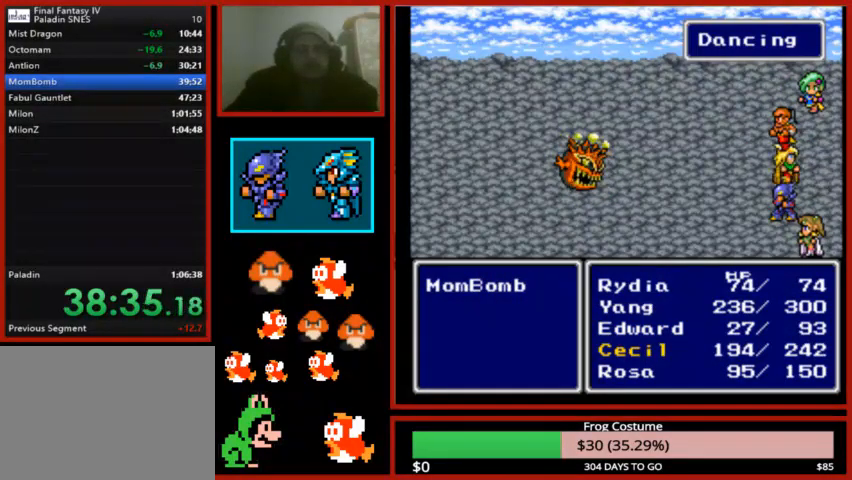
{"dt_ms": 500, "buttons": [], "left_stick": "center", "right_stick": "center", "events": []}